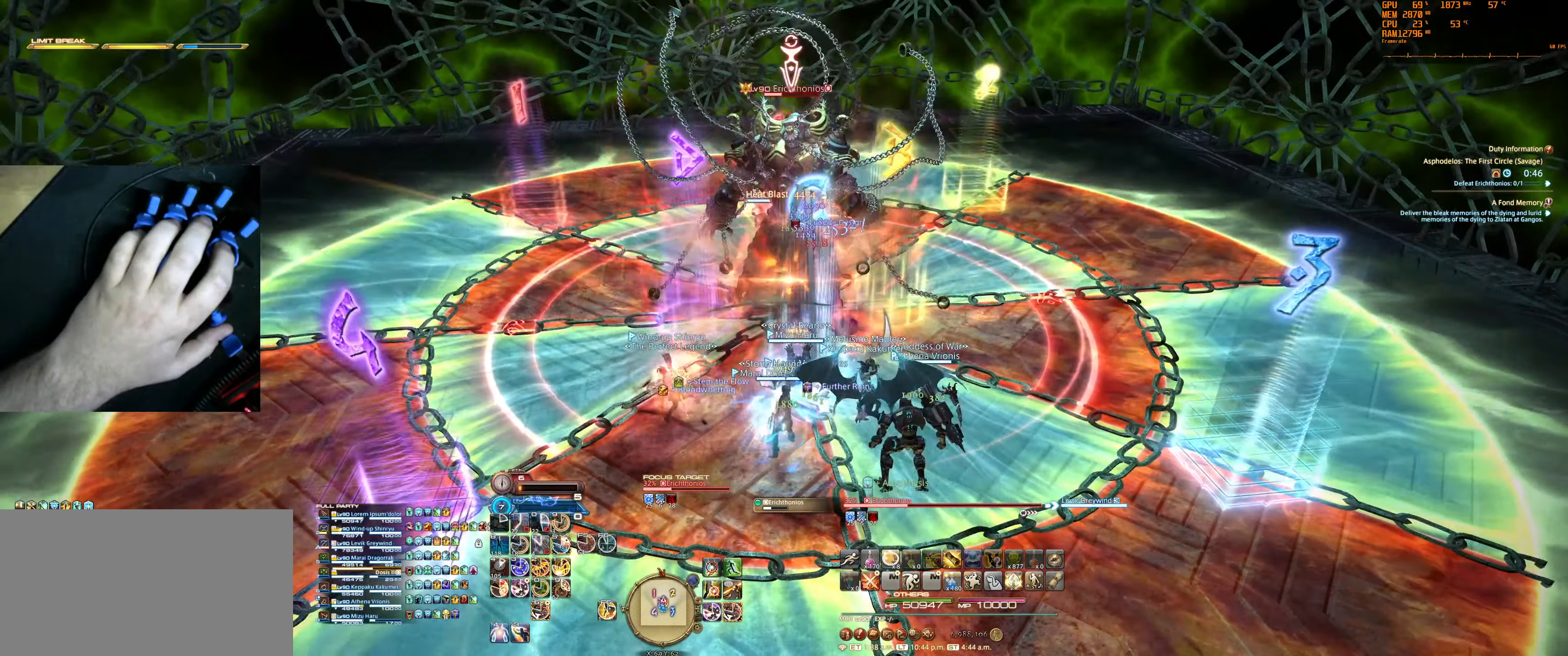
Gameplay with keyboard and mouse; each line is a JSON object with the keys and mouse buttons held at the frame after it. "events" lists presses ("down") and releases ("up") of "0", "1", "2", "3", "4", "5", "6", "7", "8", "9", "a", "alt", "b", "backslash", "backspace", "c", "caps_lock", "ctrl", "d", "e", "equals", "escape", "f", "f1", "f10", "f11", "f12", "f2", "f3", "f4", "f5", "f6", "f7", "f8", "f9", "g", "h", "j", "lbracket", "m", "minus", "n", "q", "r", "rbracket", "s", "shift", "space", "super", "t", "tab", "tilde", "u", "v", "w", "x", "y", "z", "mouse_left", "mouse_wheel", "mouse_right", "mouse_mb4" and "mouse_mb5" between this image and that frame as [ms after this image, input, new state], when the widget could be followed in between. "mouse_left", "mouse_wheel", "mouse_right", "mouse_mb4", "mouse_mb5" = the "left", "wheel", "right", "mb4", "mb5" buttons of the "mouse" list. No other keys are recorded. "wheel" means that the mouse wheel is clicked or scrolled. Not read: mouse_move.
{"keys": [], "mouse": [], "events": [[133, "5", "down"], [133, "mouse_right", "up"], [233, "5", "up"], [333, "5", "down"], [400, "5", "up"]]}
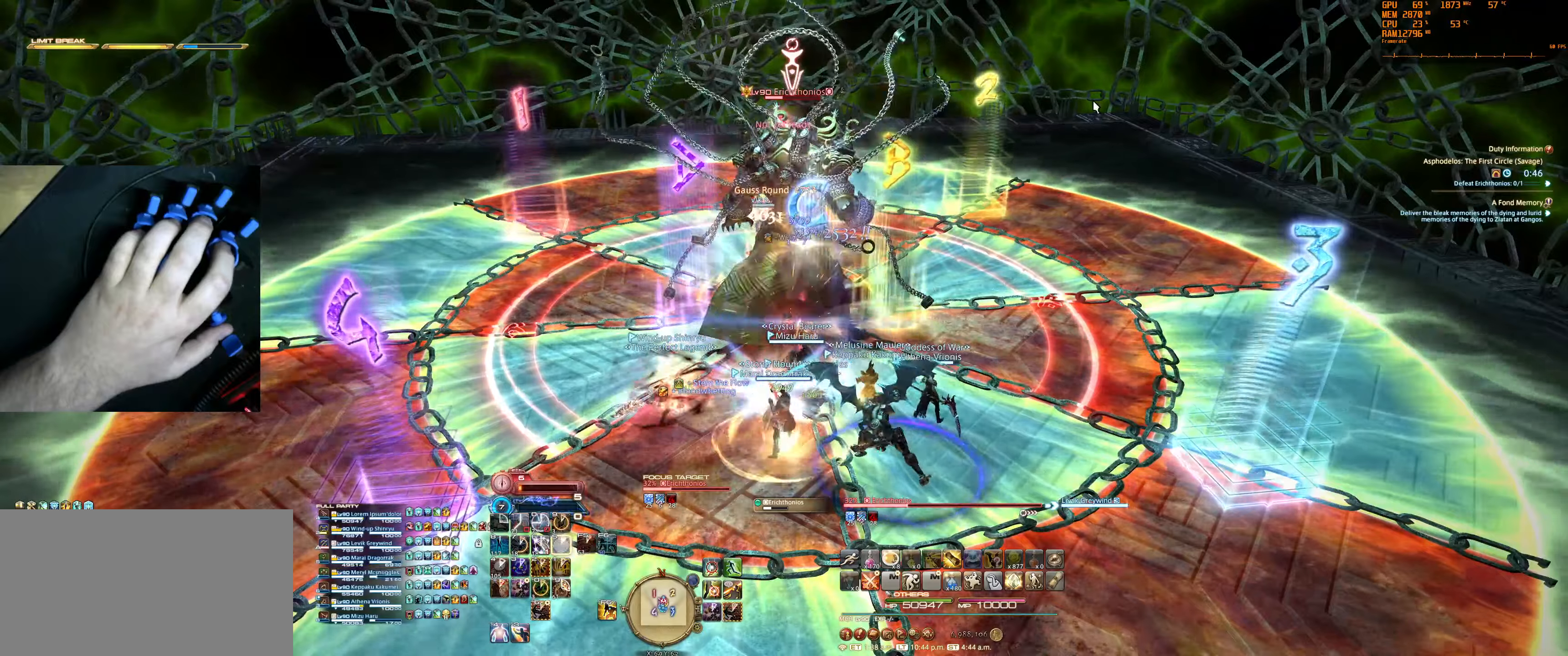
{"keys": [], "mouse": [], "events": [[233, "6", "down"], [333, "6", "up"]]}
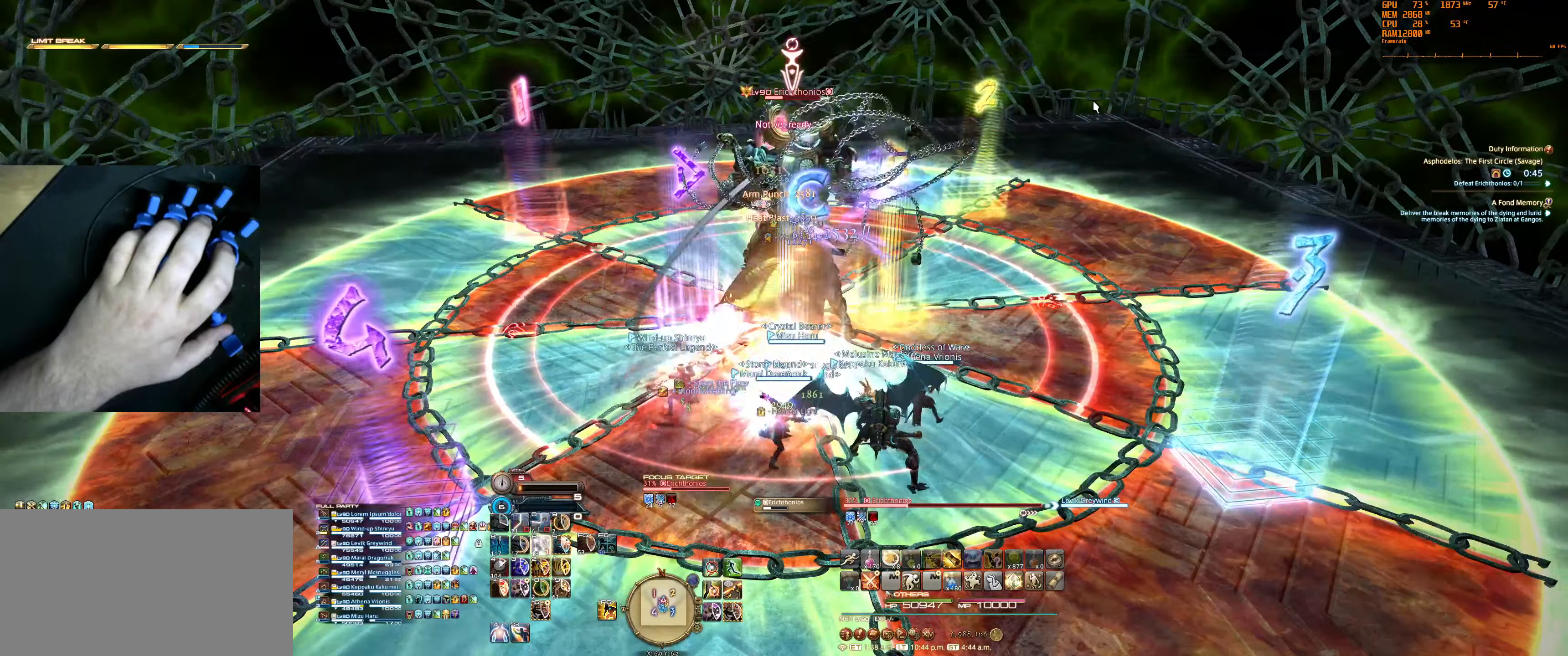
{"keys": [], "mouse": ["right"], "events": [[133, "mouse_right", "down"]]}
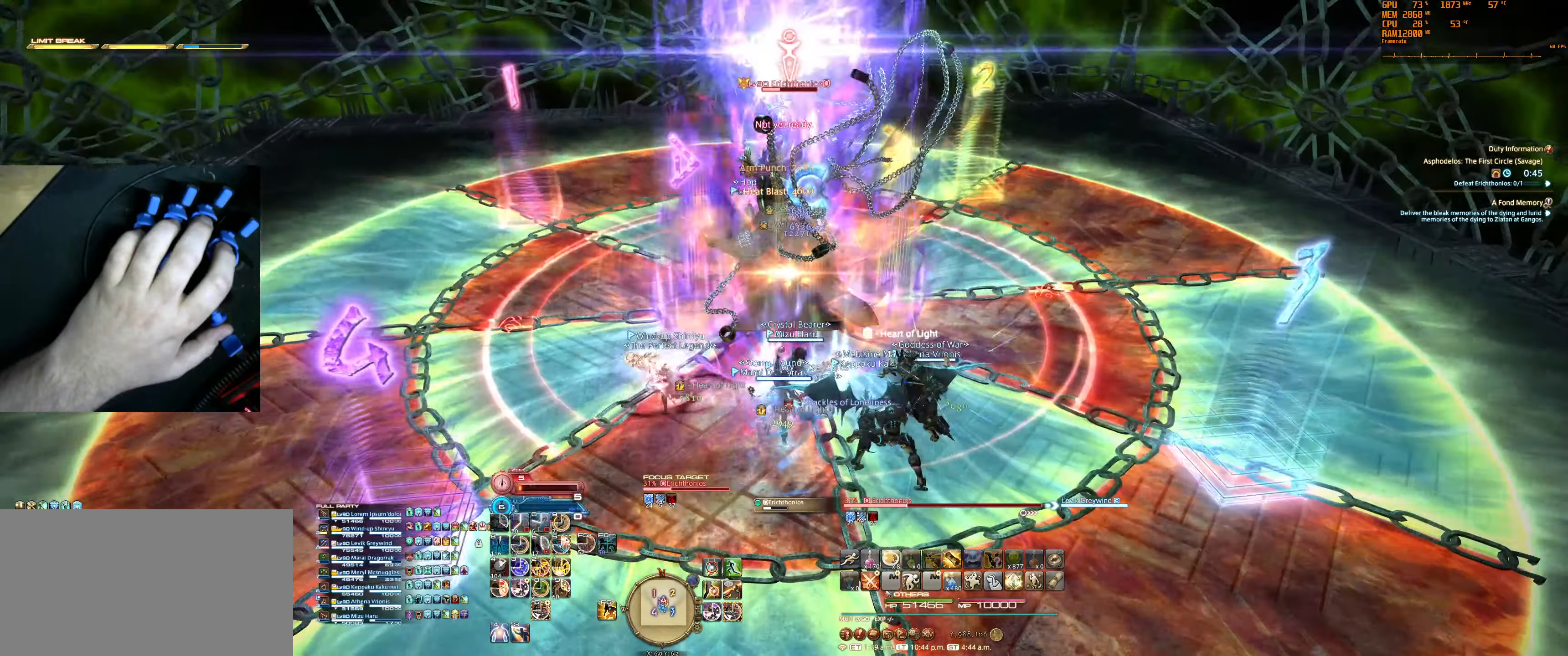
{"keys": [], "mouse": [], "events": [[200, "mouse_right", "up"], [266, "5", "down"], [333, "5", "up"], [433, "5", "down"], [500, "5", "up"]]}
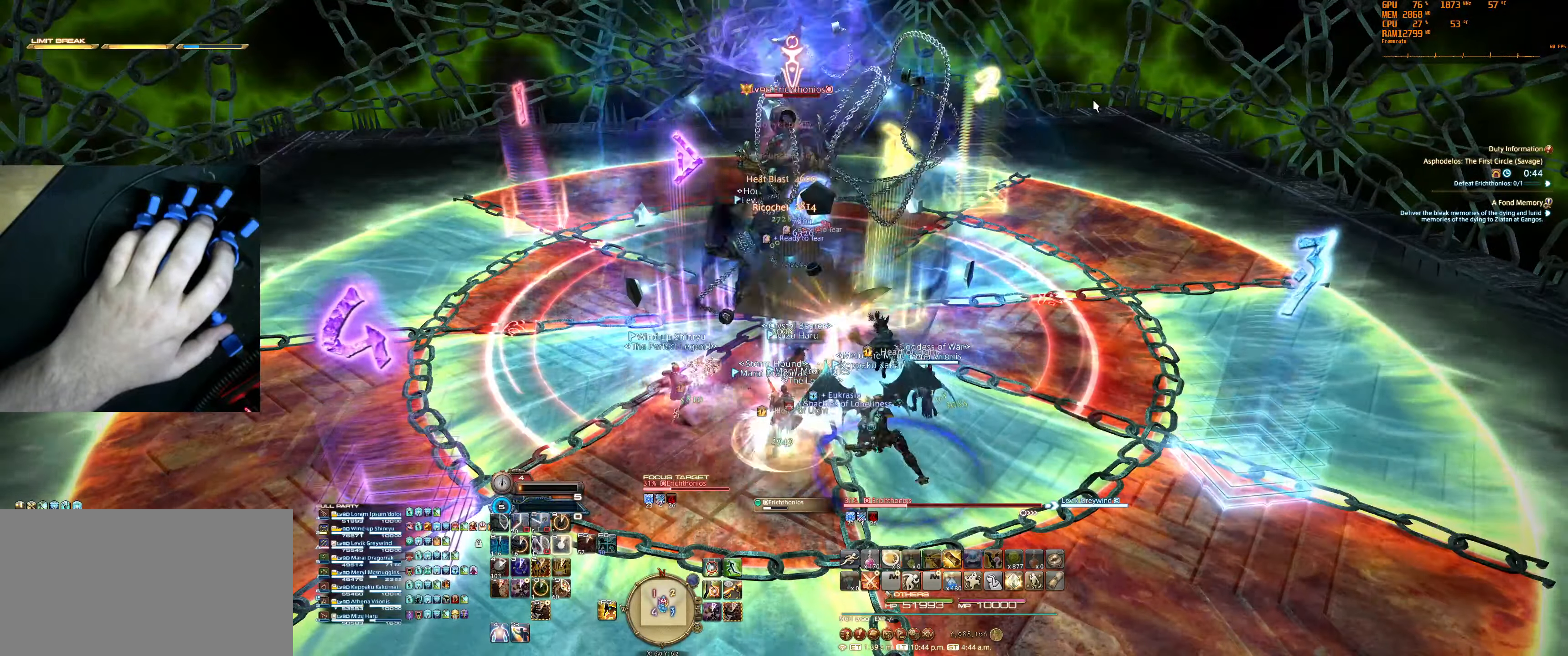
{"keys": ["0"], "mouse": [], "events": [[366, "0", "down"]]}
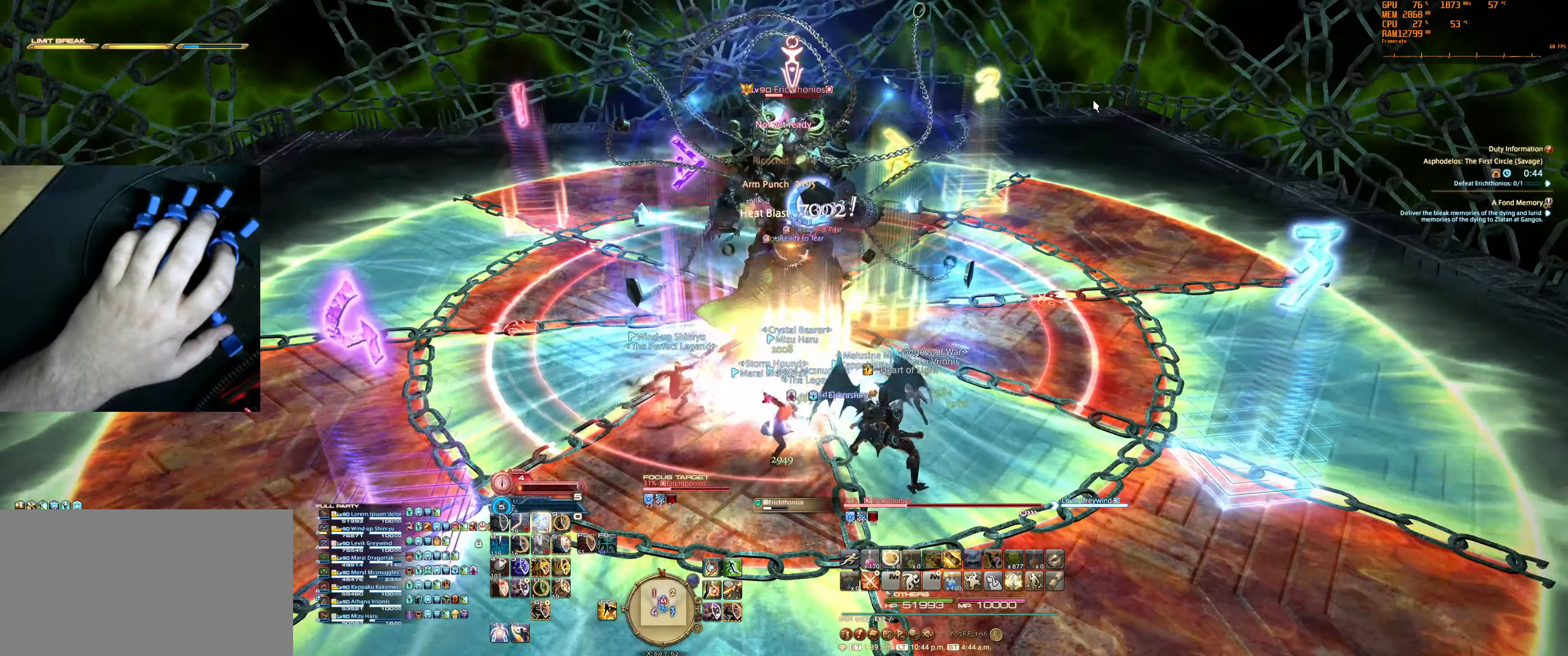
{"keys": [], "mouse": [], "events": [[33, "0", "up"]]}
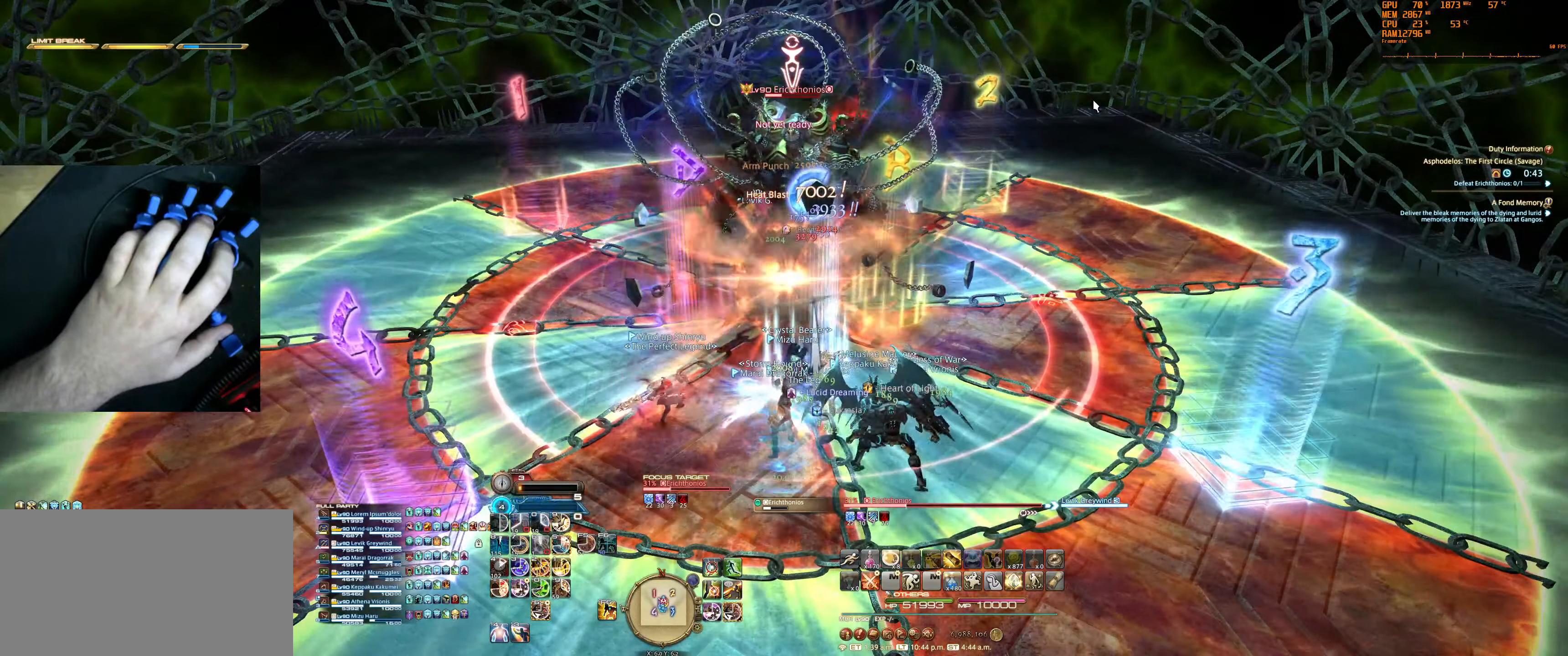
{"keys": [], "mouse": [], "events": [[133, "5", "down"], [233, "5", "up"], [333, "5", "down"], [400, "5", "up"]]}
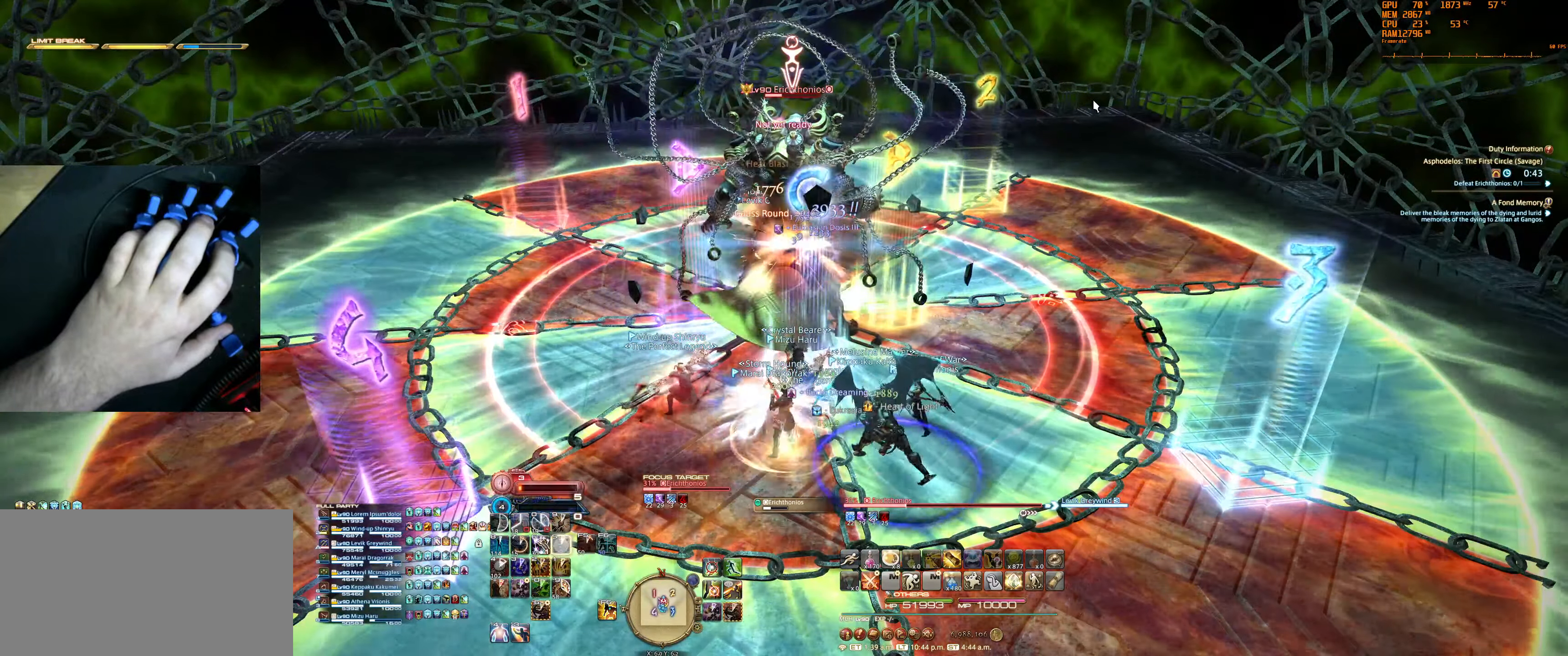
{"keys": [], "mouse": [], "events": [[333, "6", "down"], [400, "6", "up"]]}
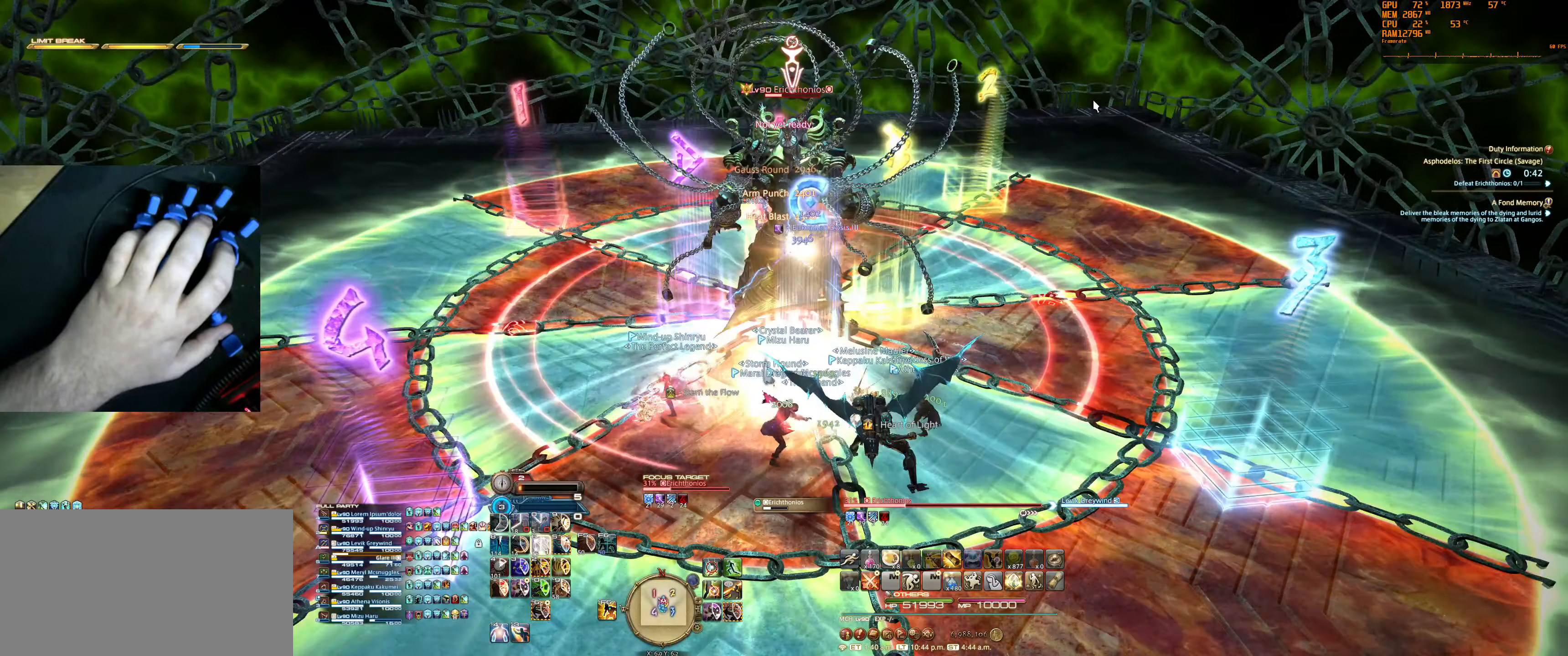
{"keys": [], "mouse": [], "events": []}
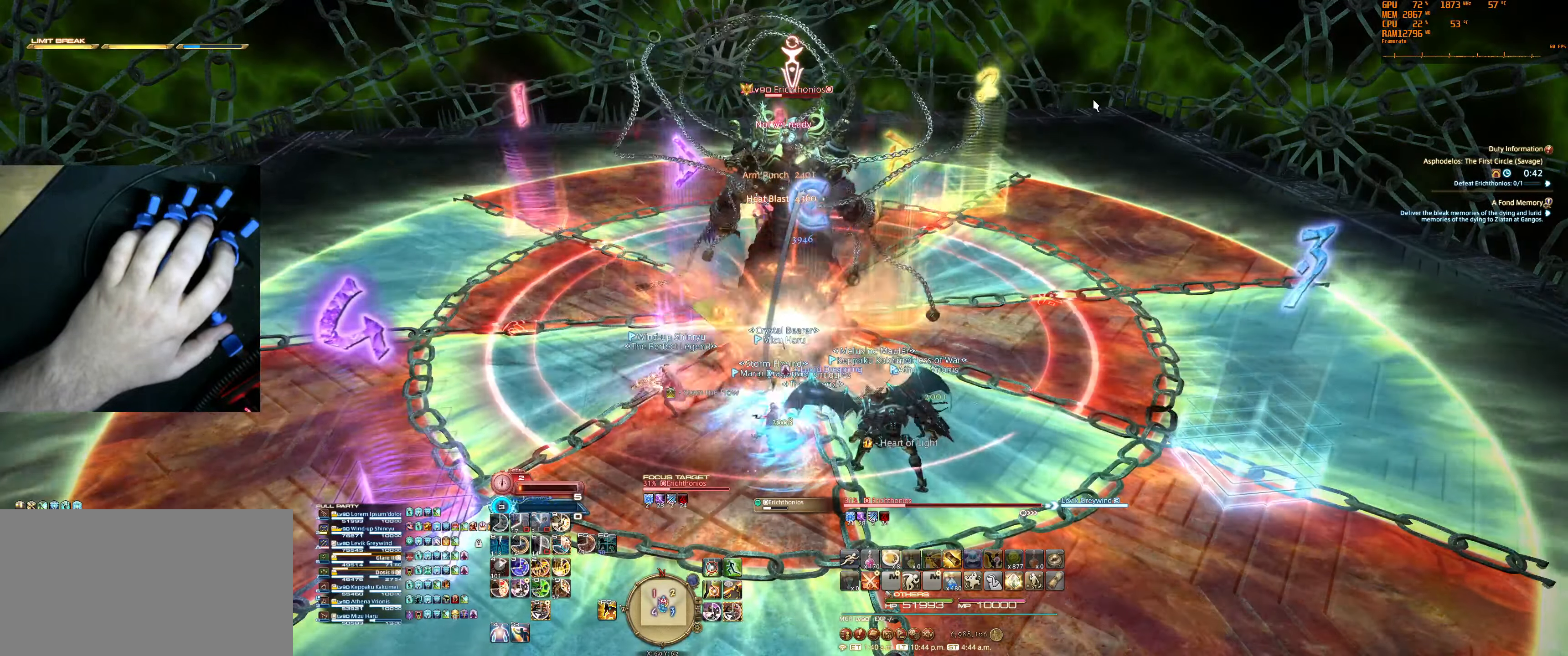
{"keys": [], "mouse": [], "events": [[233, "5", "down"], [333, "5", "up"], [400, "5", "down"], [500, "5", "up"]]}
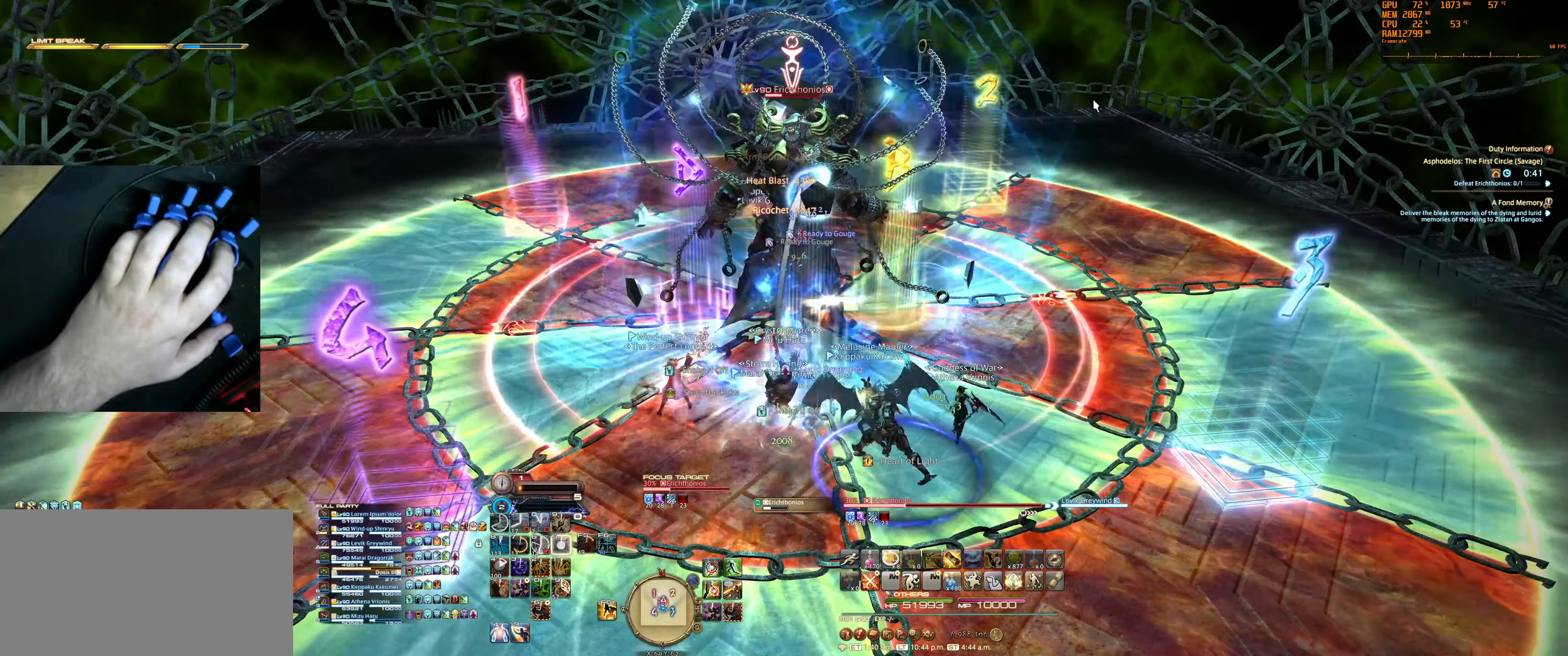
{"keys": ["0"], "mouse": [], "events": [[333, "0", "down"]]}
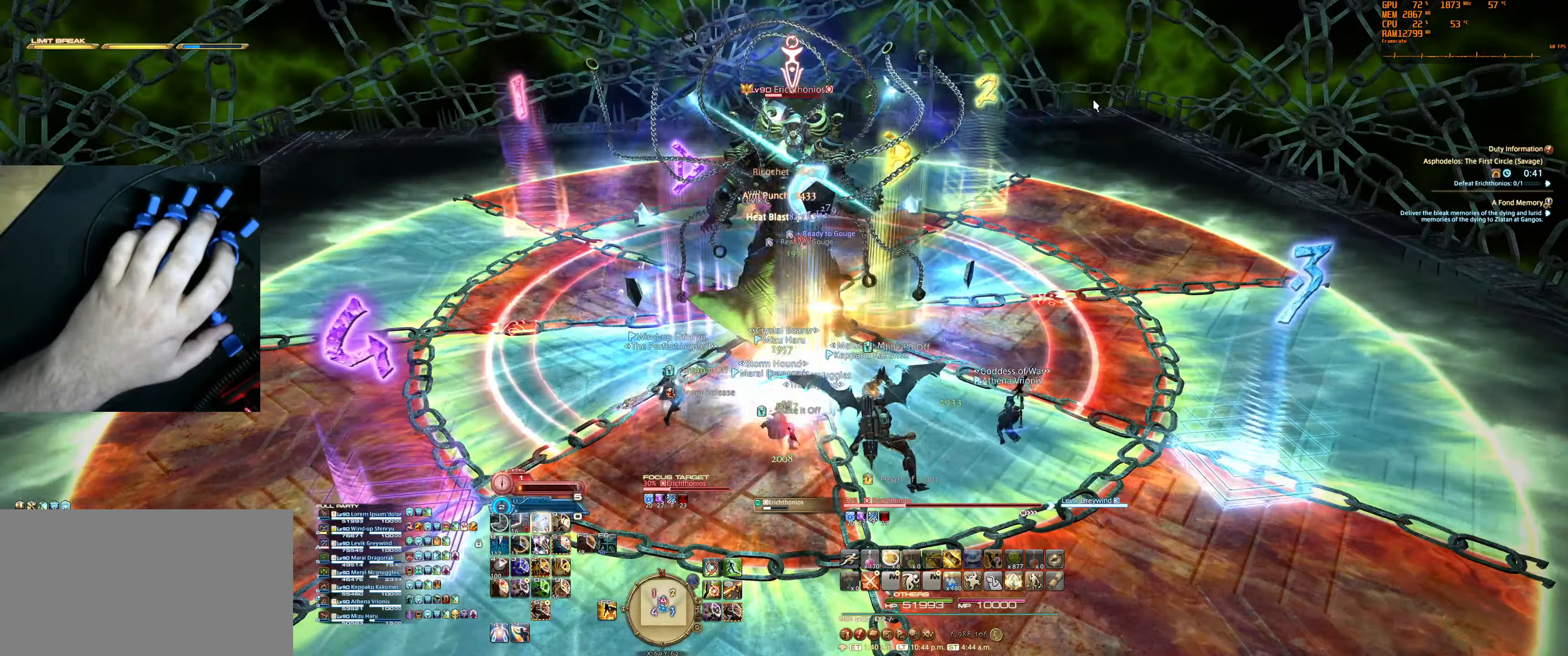
{"keys": [], "mouse": [], "events": [[33, "0", "up"]]}
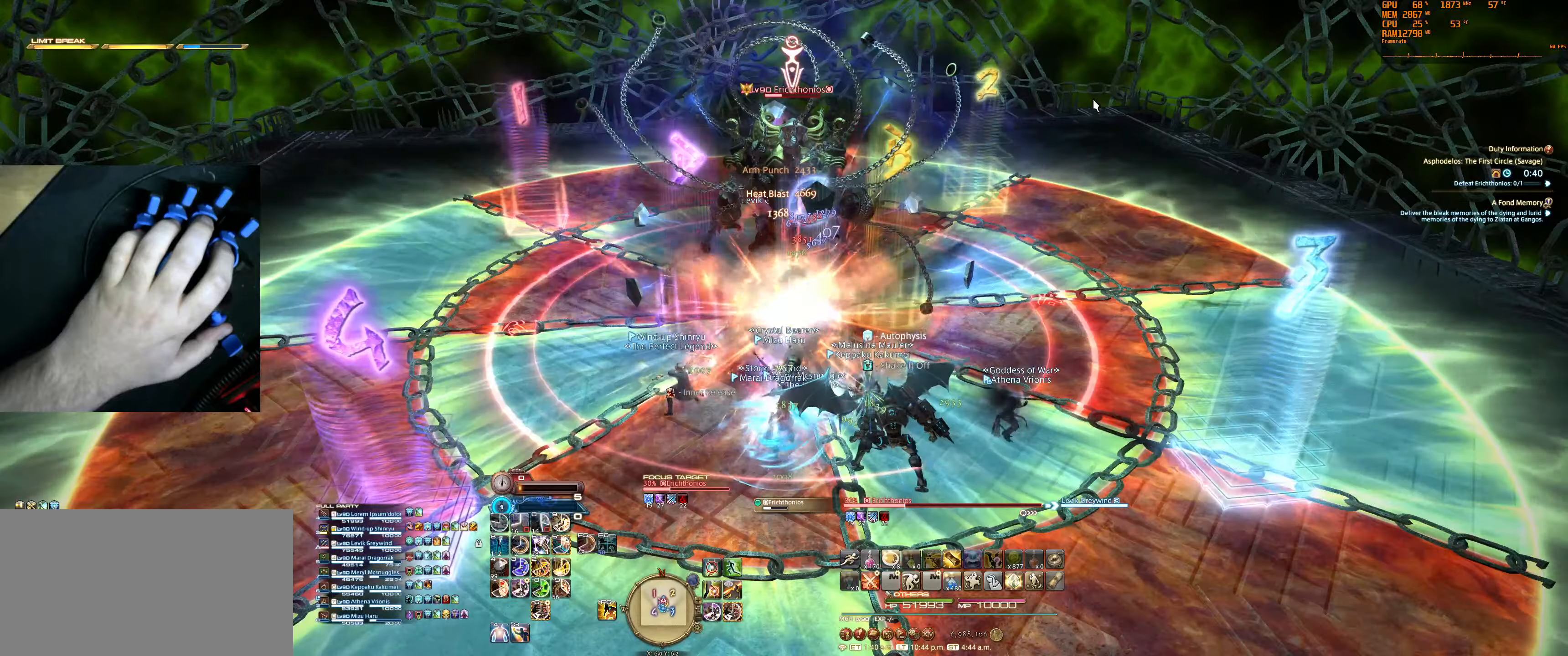
{"keys": ["5"], "mouse": [], "events": [[267, "5", "down"], [367, "5", "up"], [434, "5", "down"]]}
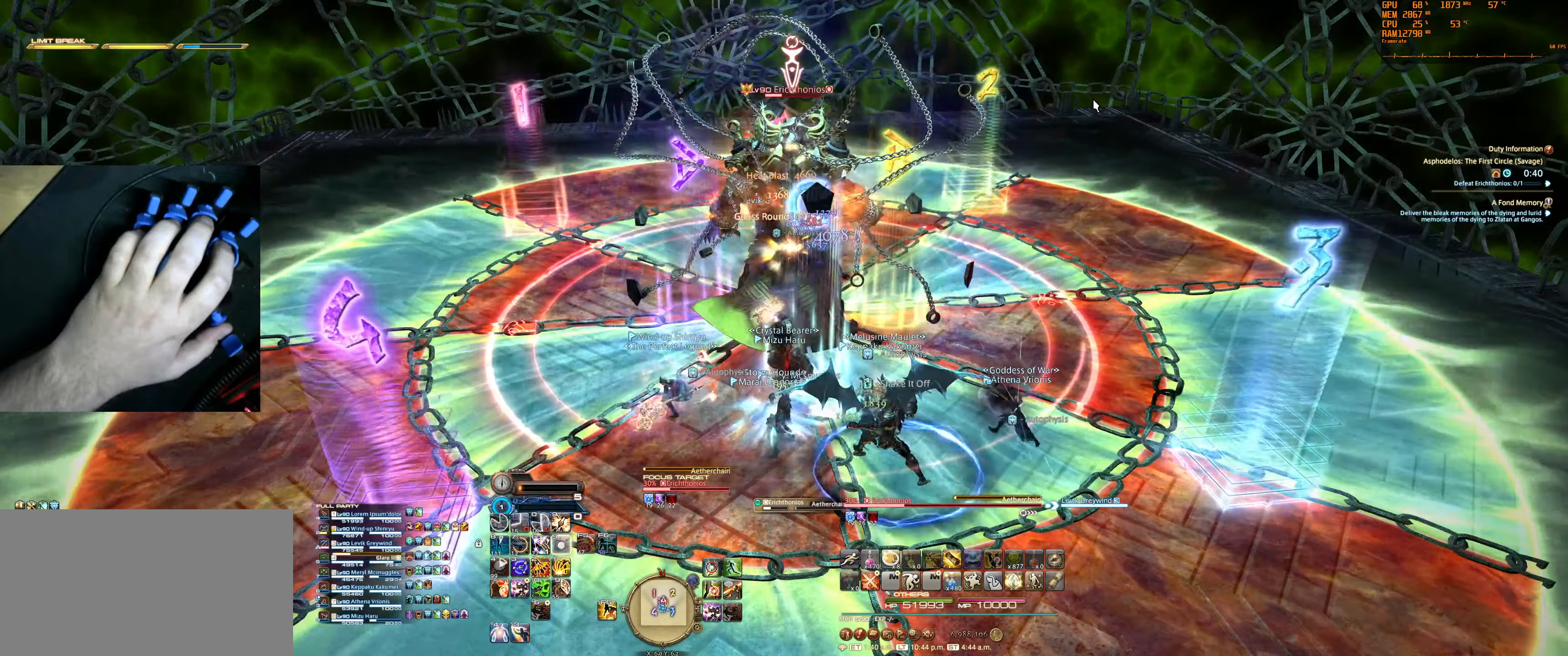
{"keys": ["6"], "mouse": [], "events": [[34, "5", "up"], [400, "6", "down"]]}
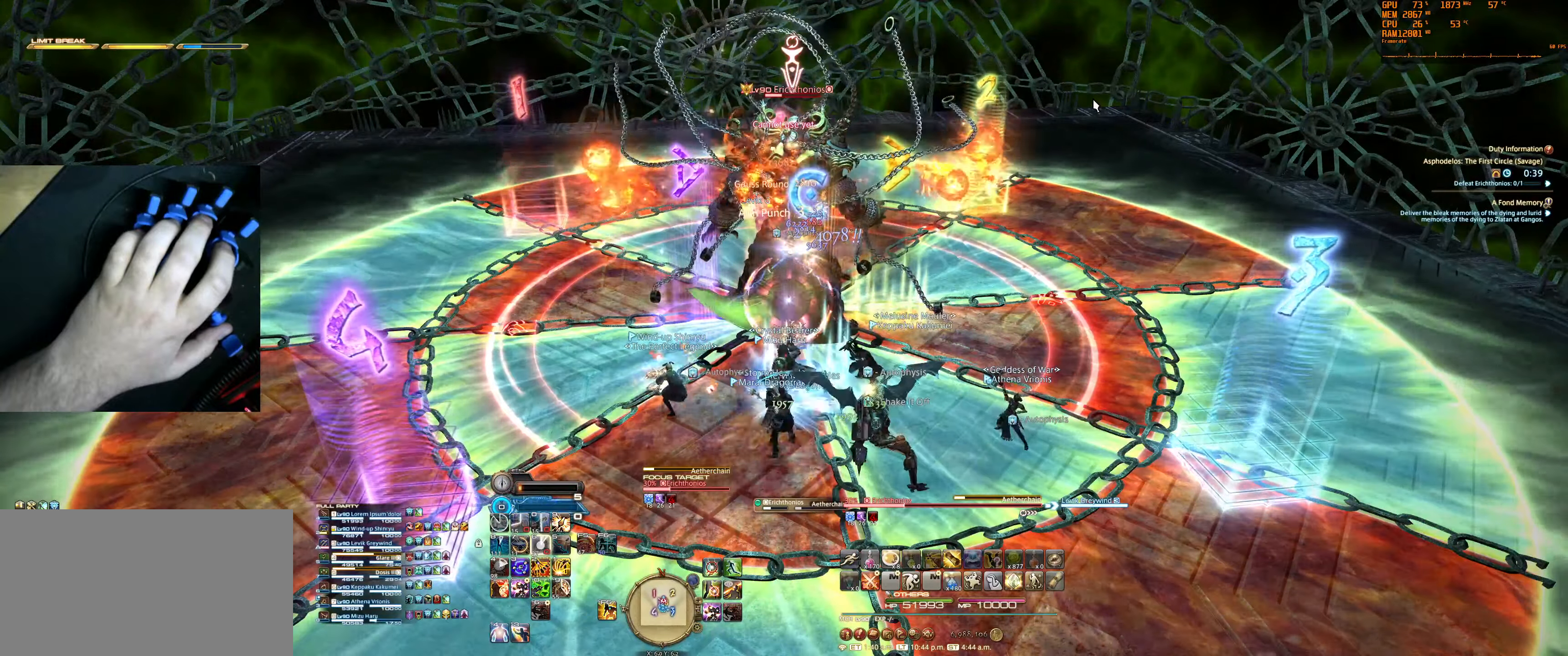
{"keys": [], "mouse": [], "events": [[34, "6", "up"]]}
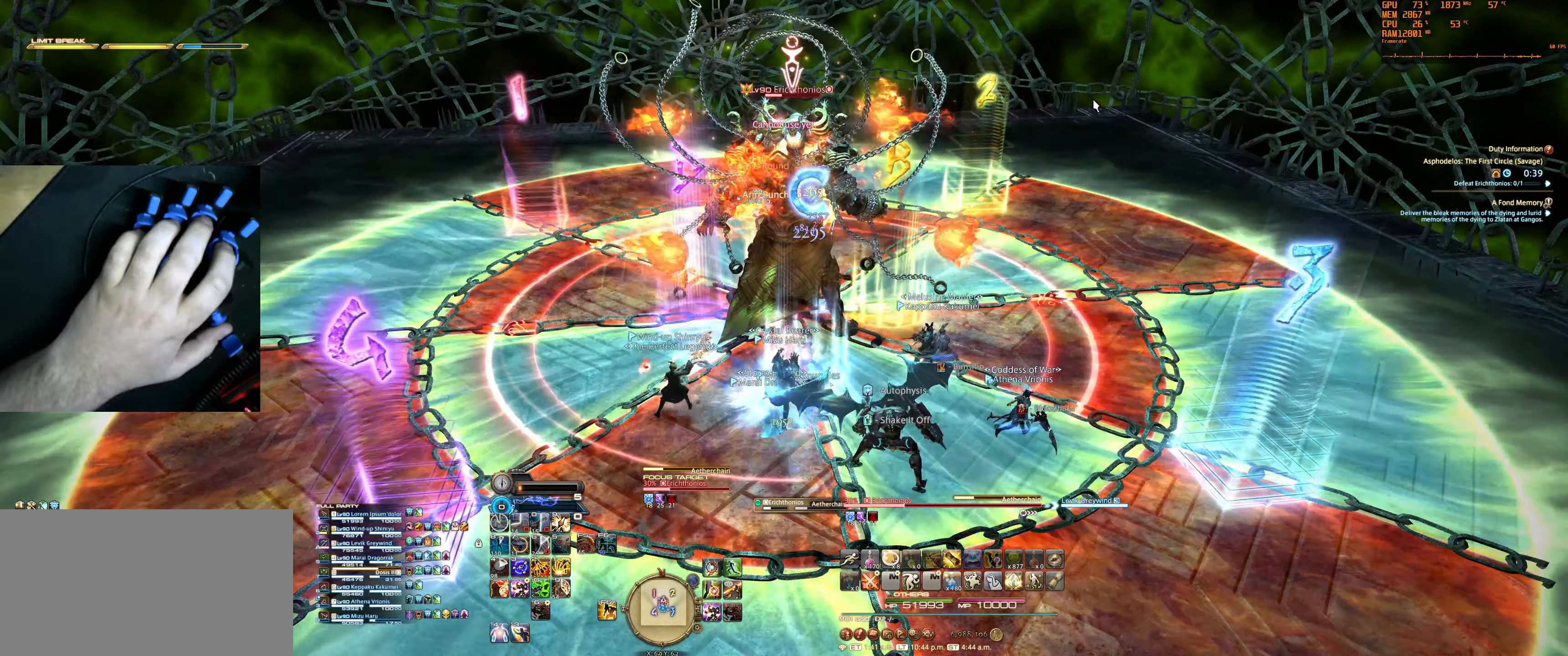
{"keys": [], "mouse": [], "events": [[134, "9", "down"], [300, "9", "up"]]}
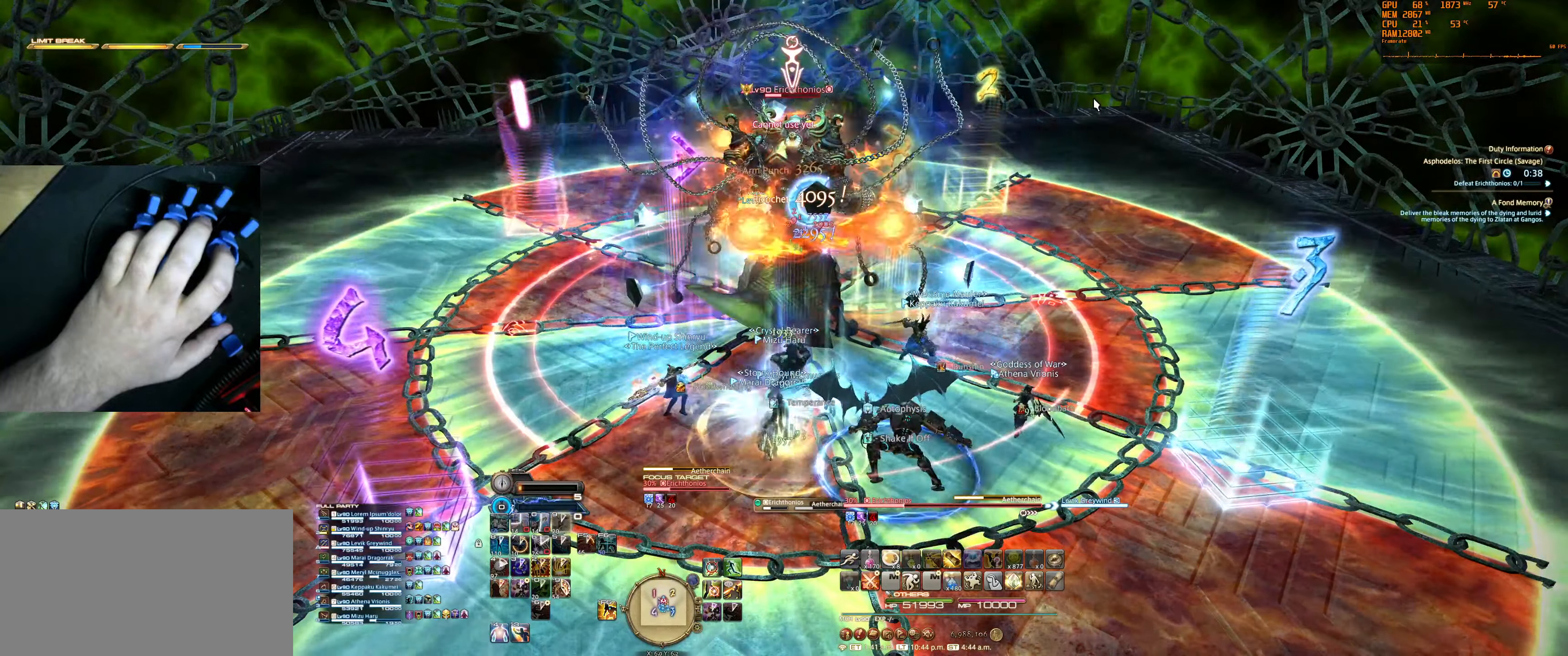
{"keys": [], "mouse": ["right"], "events": [[100, "mouse_right", "down"]]}
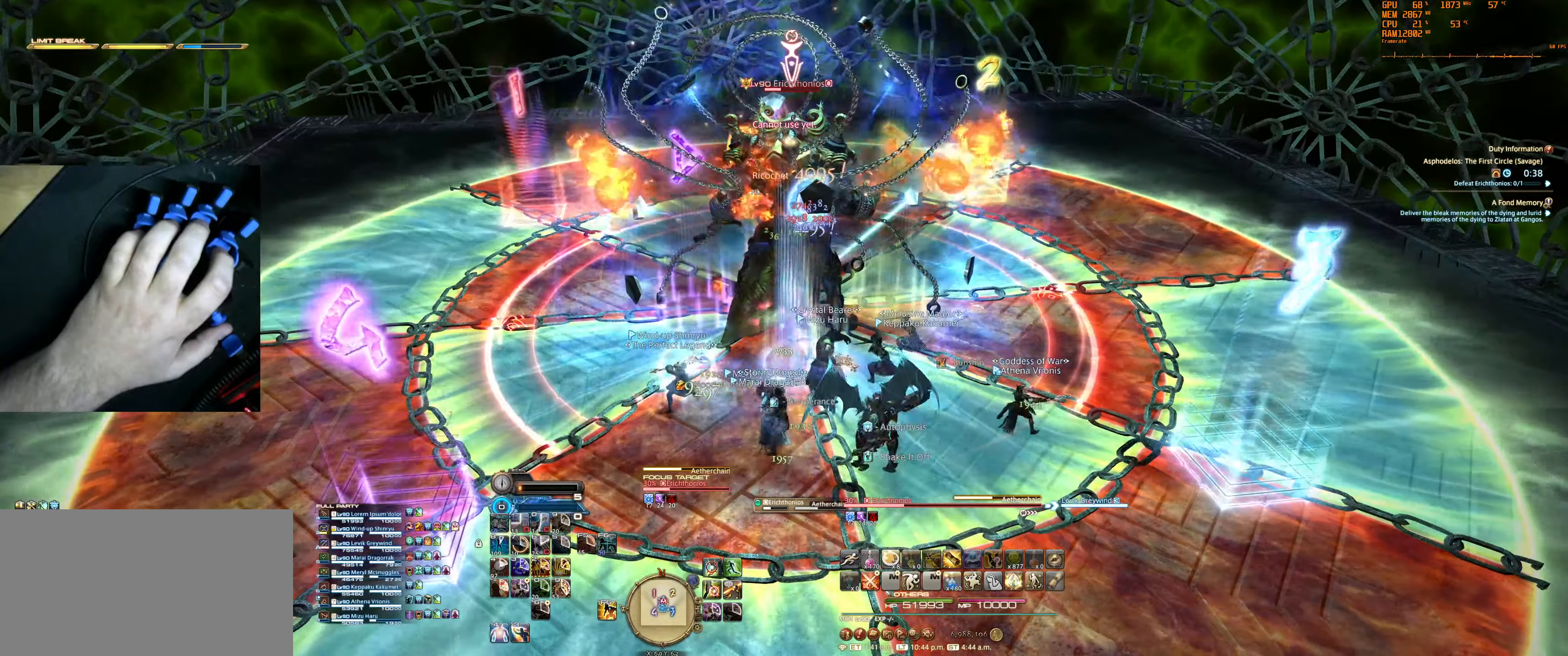
{"keys": [], "mouse": ["right"], "events": []}
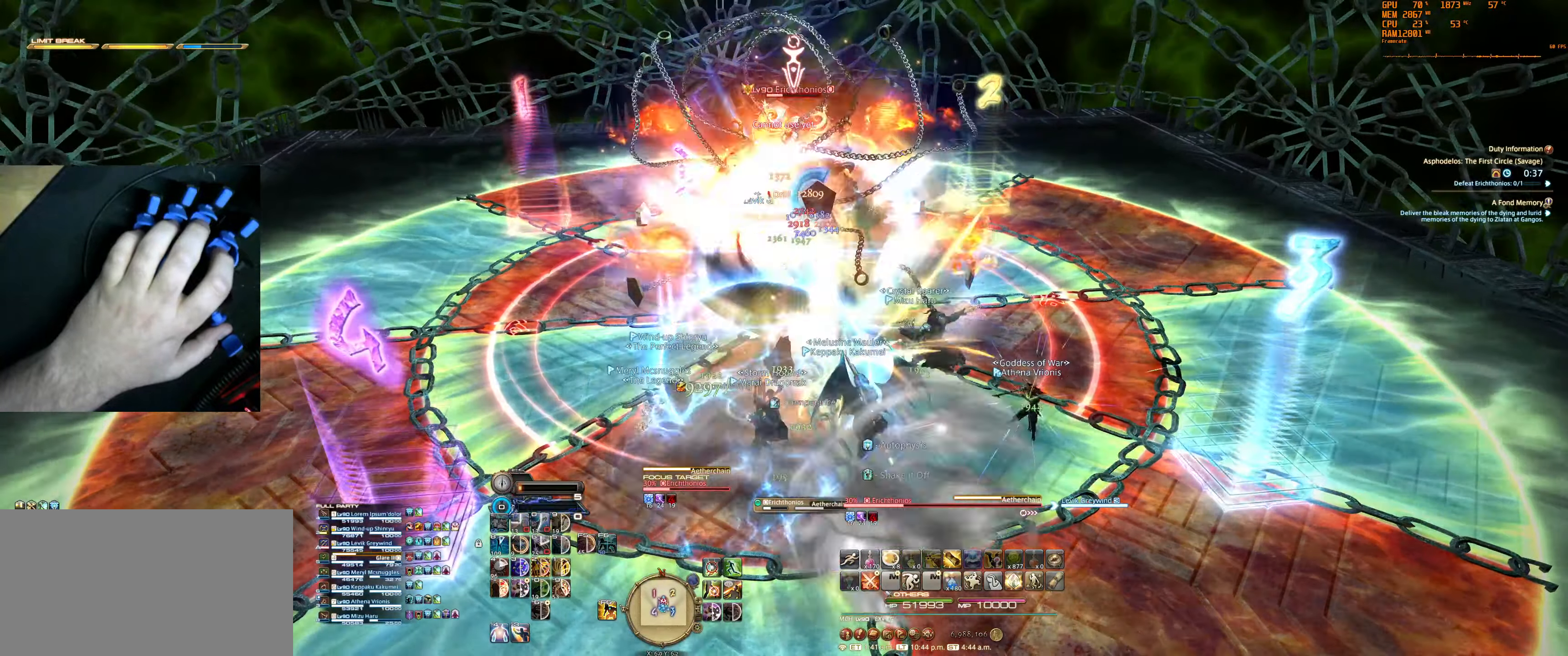
{"keys": [], "mouse": ["right"], "events": []}
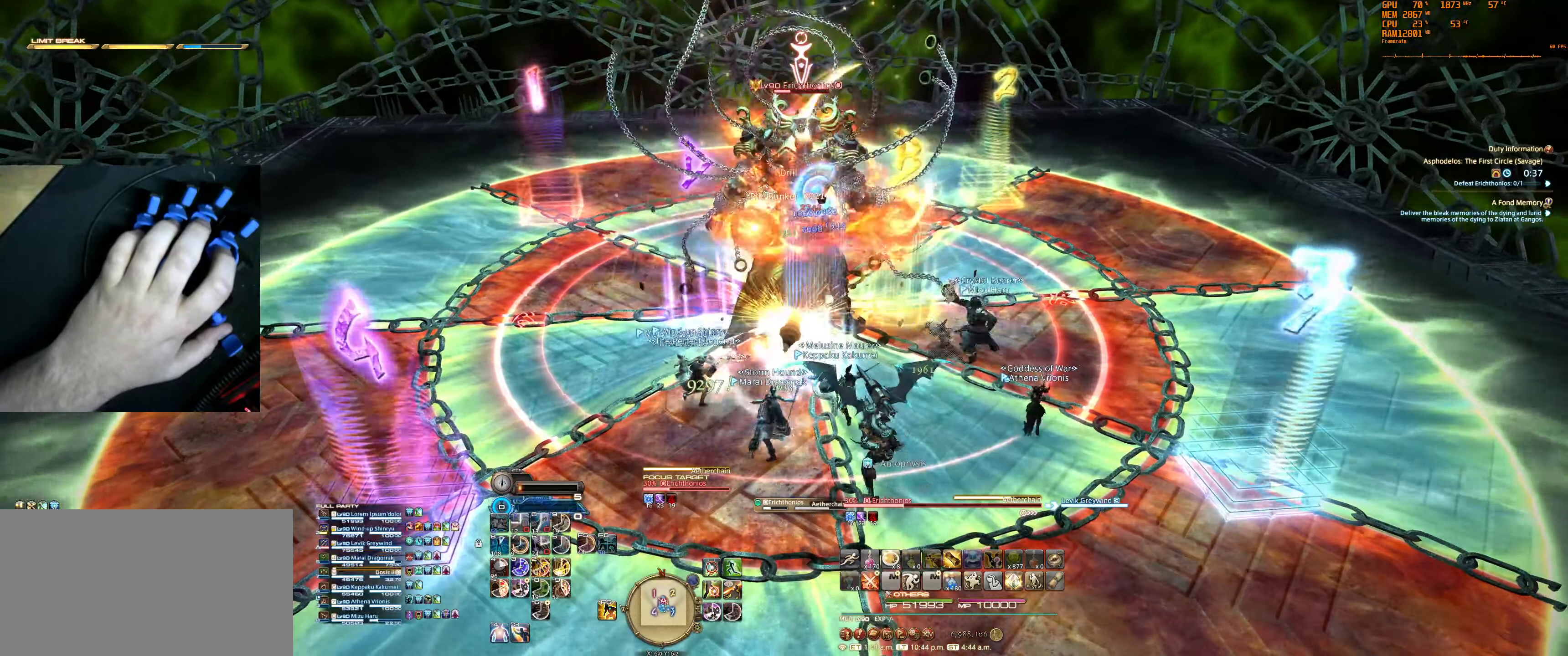
{"keys": ["2"], "mouse": [], "events": [[34, "mouse_right", "up"], [134, "2", "down"], [234, "2", "up"], [300, "2", "down"], [400, "2", "up"], [434, "2", "down"]]}
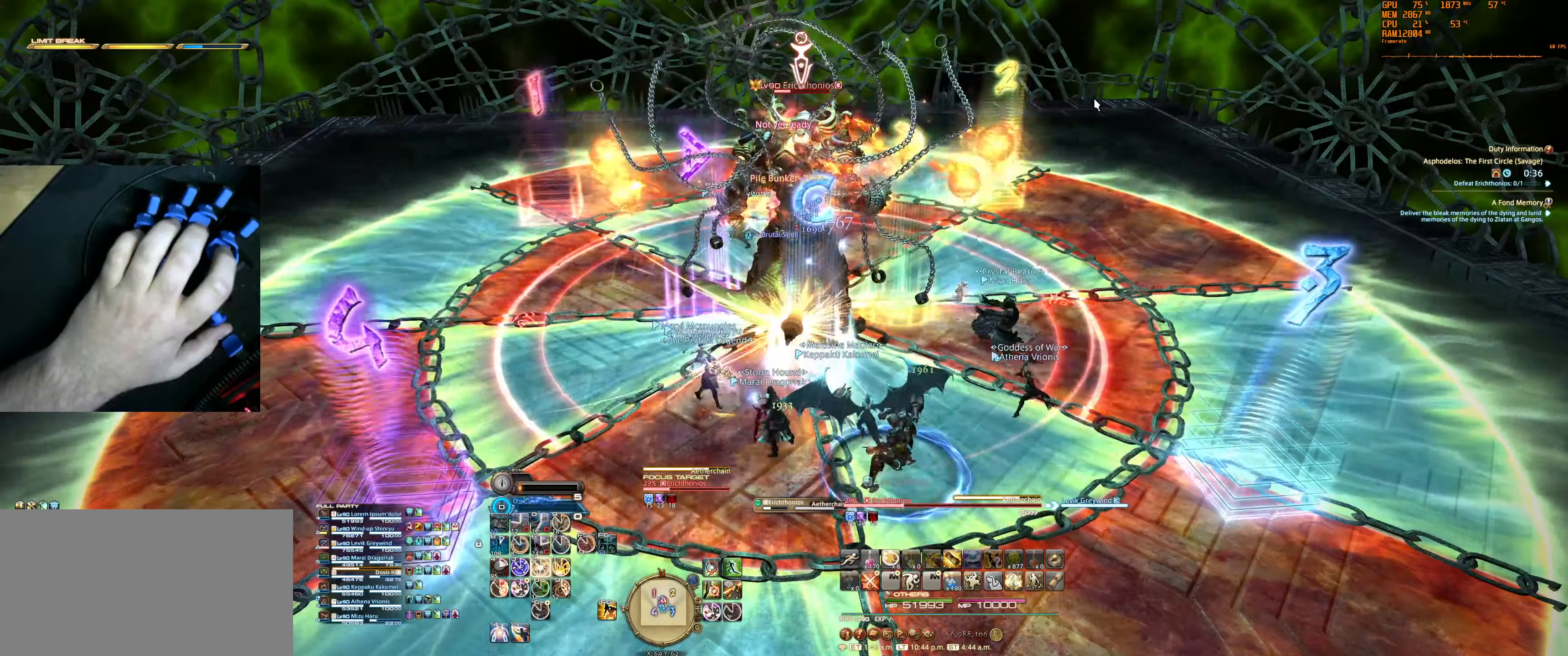
{"keys": [], "mouse": ["right"], "events": [[34, "2", "up"], [134, "mouse_right", "down"]]}
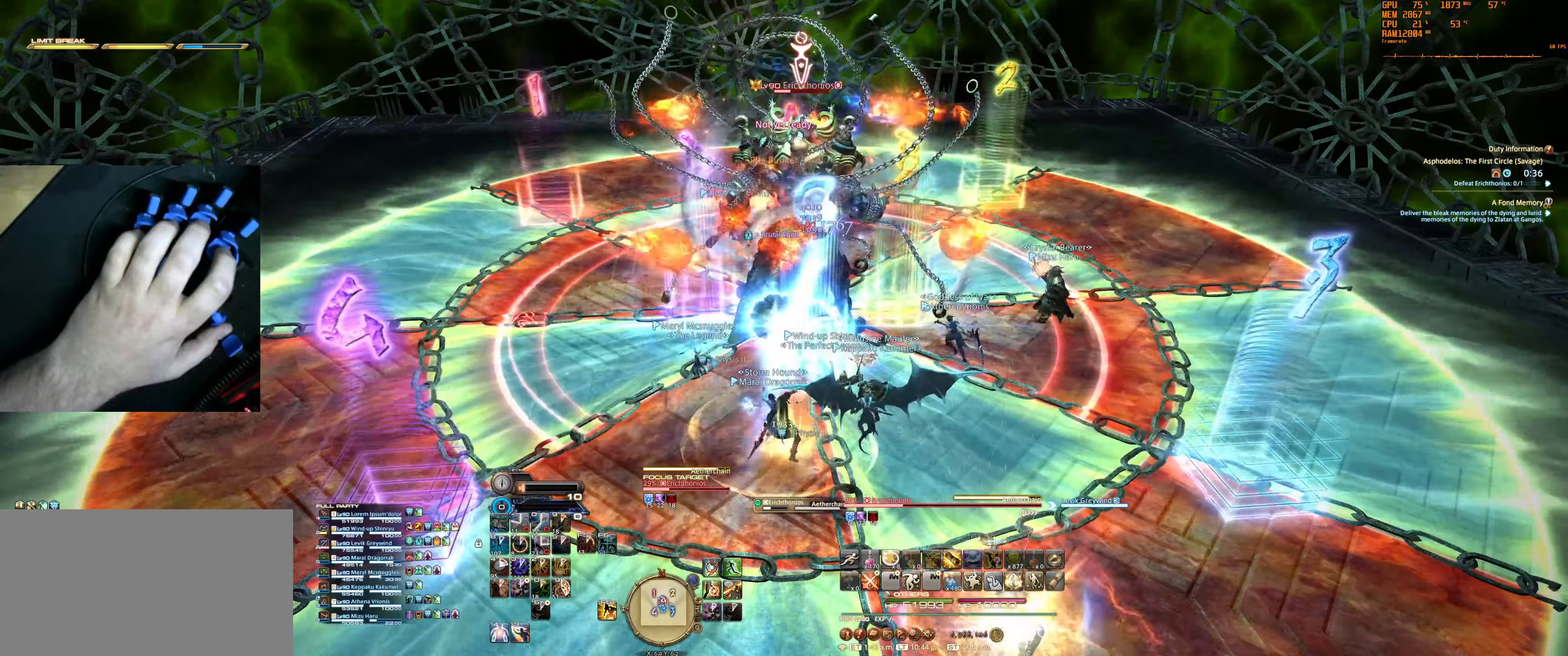
{"keys": [], "mouse": ["right"], "events": []}
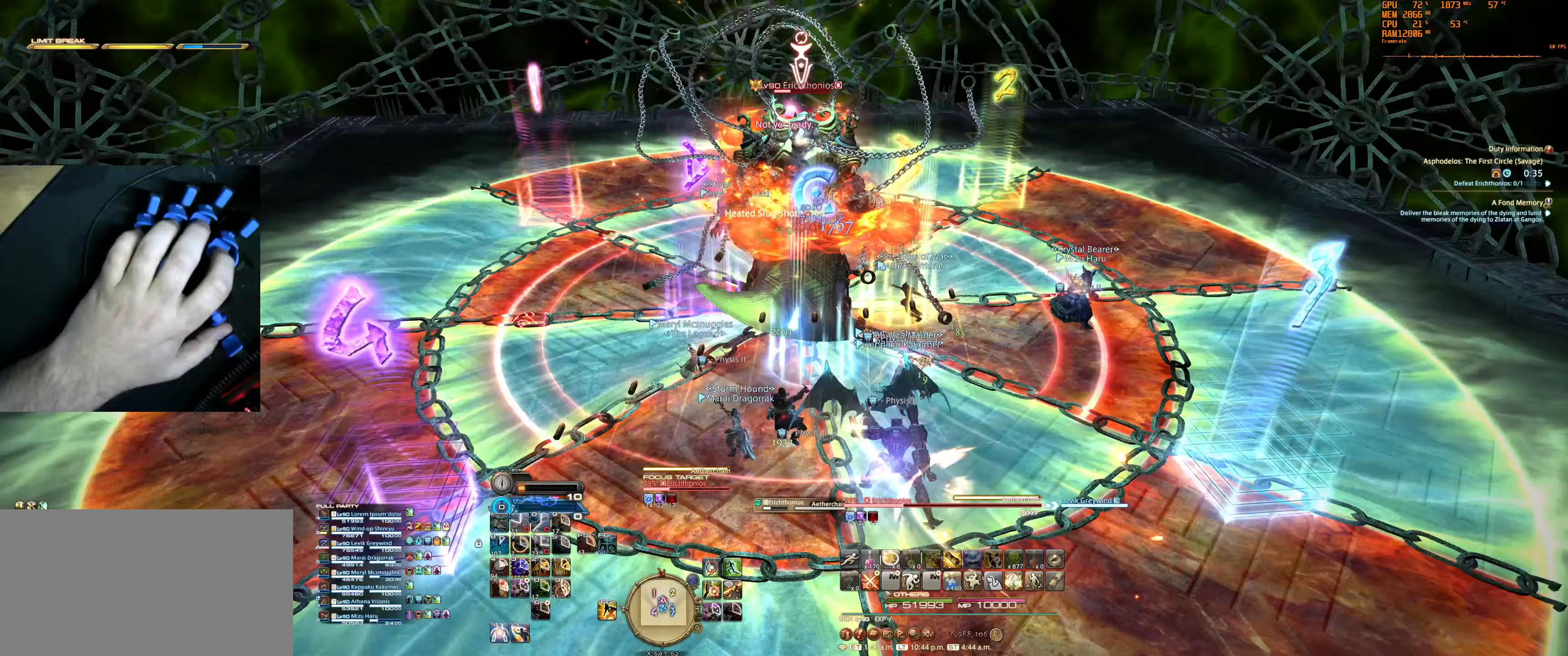
{"keys": [], "mouse": ["right"], "events": []}
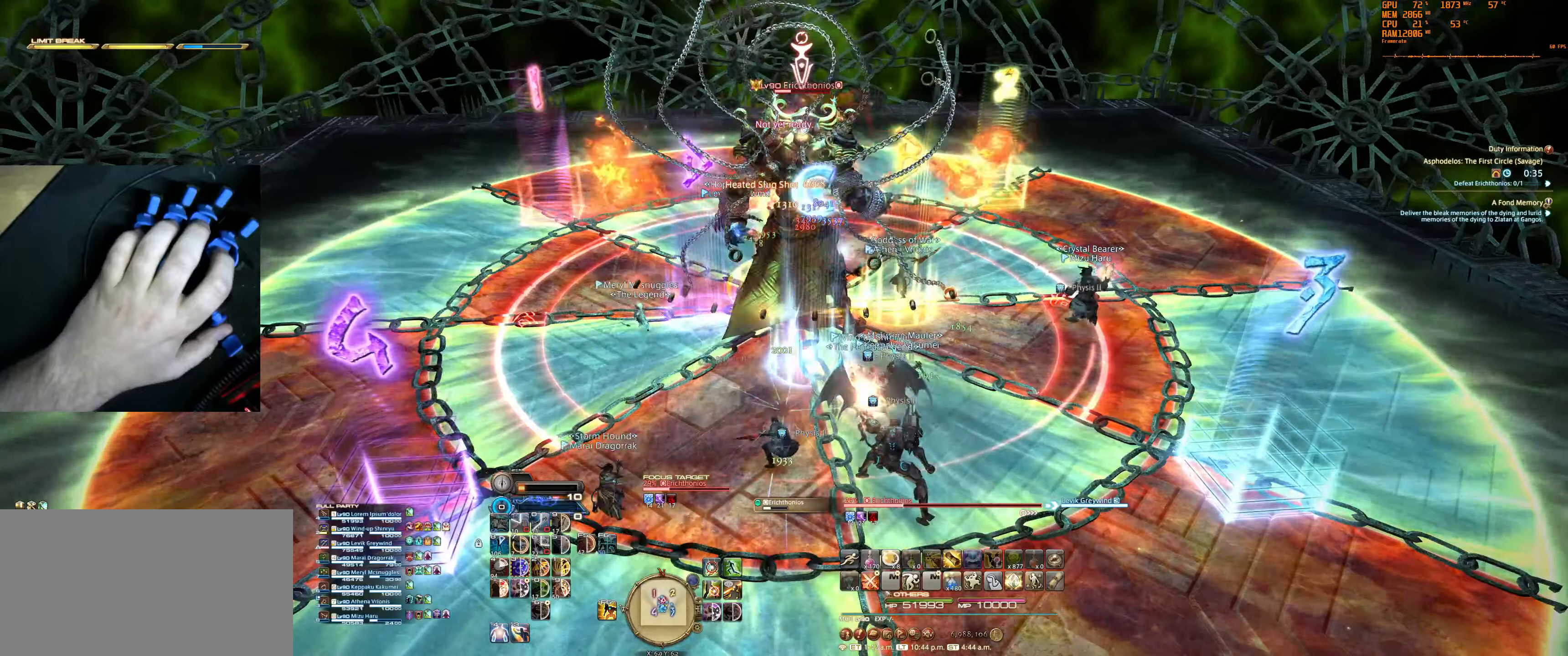
{"keys": [], "mouse": [], "events": [[433, "mouse_right", "up"]]}
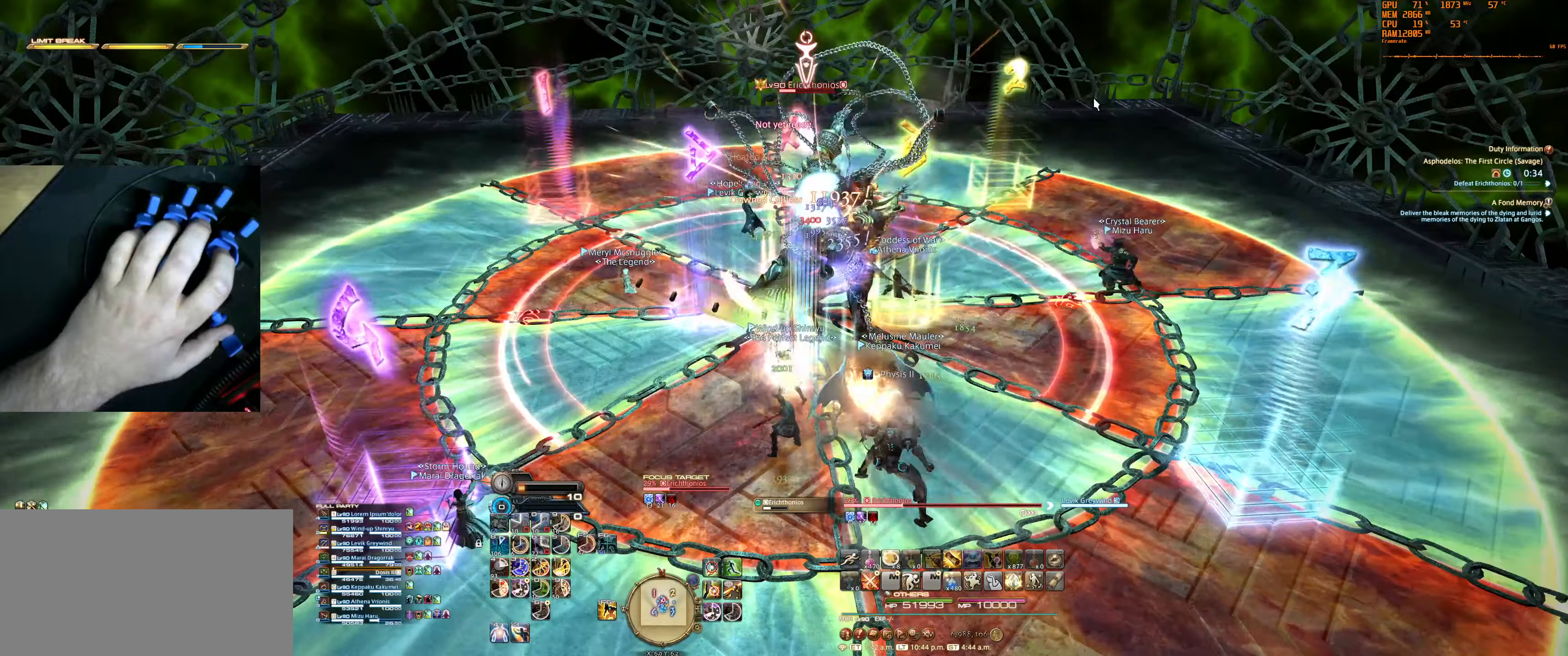
{"keys": ["3"], "mouse": ["right"], "events": [[333, "mouse_right", "down"], [467, "3", "down"]]}
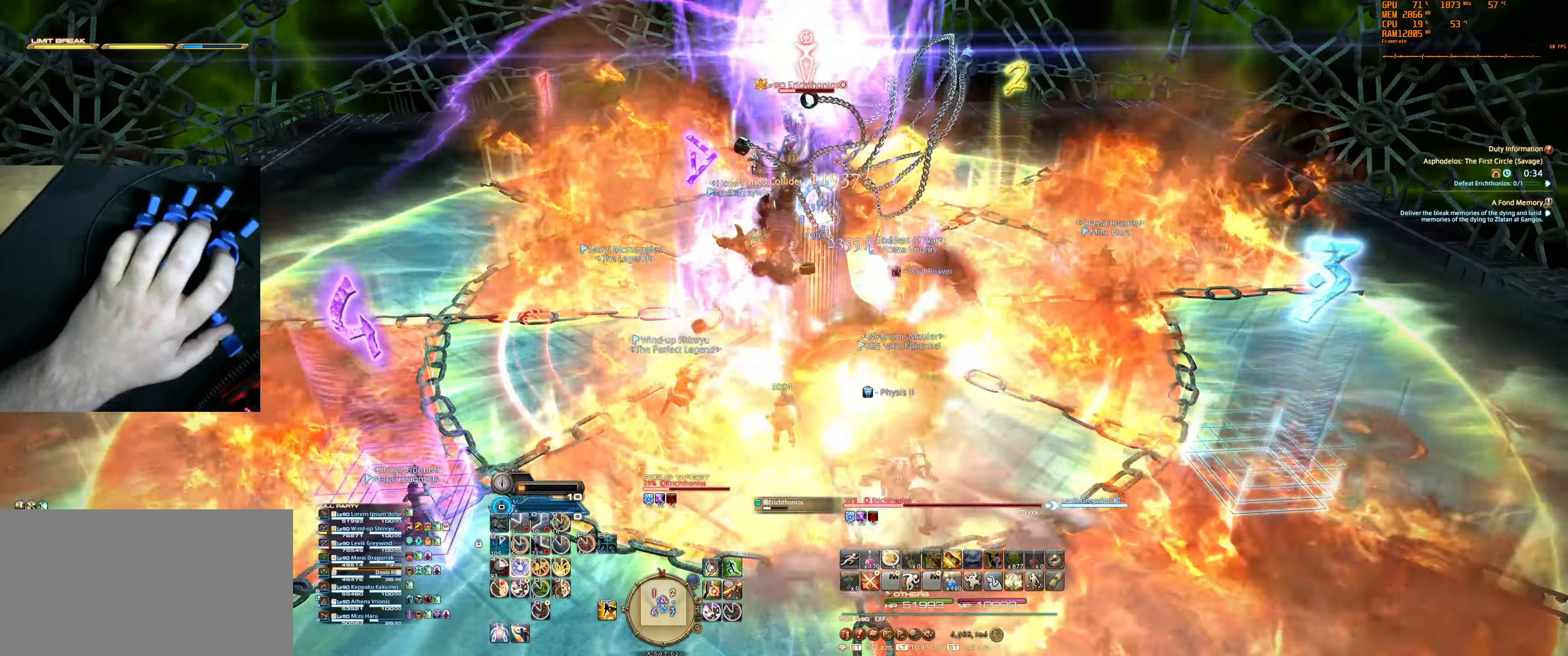
{"keys": ["3"], "mouse": ["right"], "events": [[100, "3", "up"], [133, "3", "down"], [267, "3", "up"], [300, "3", "down"], [433, "3", "up"], [500, "3", "down"]]}
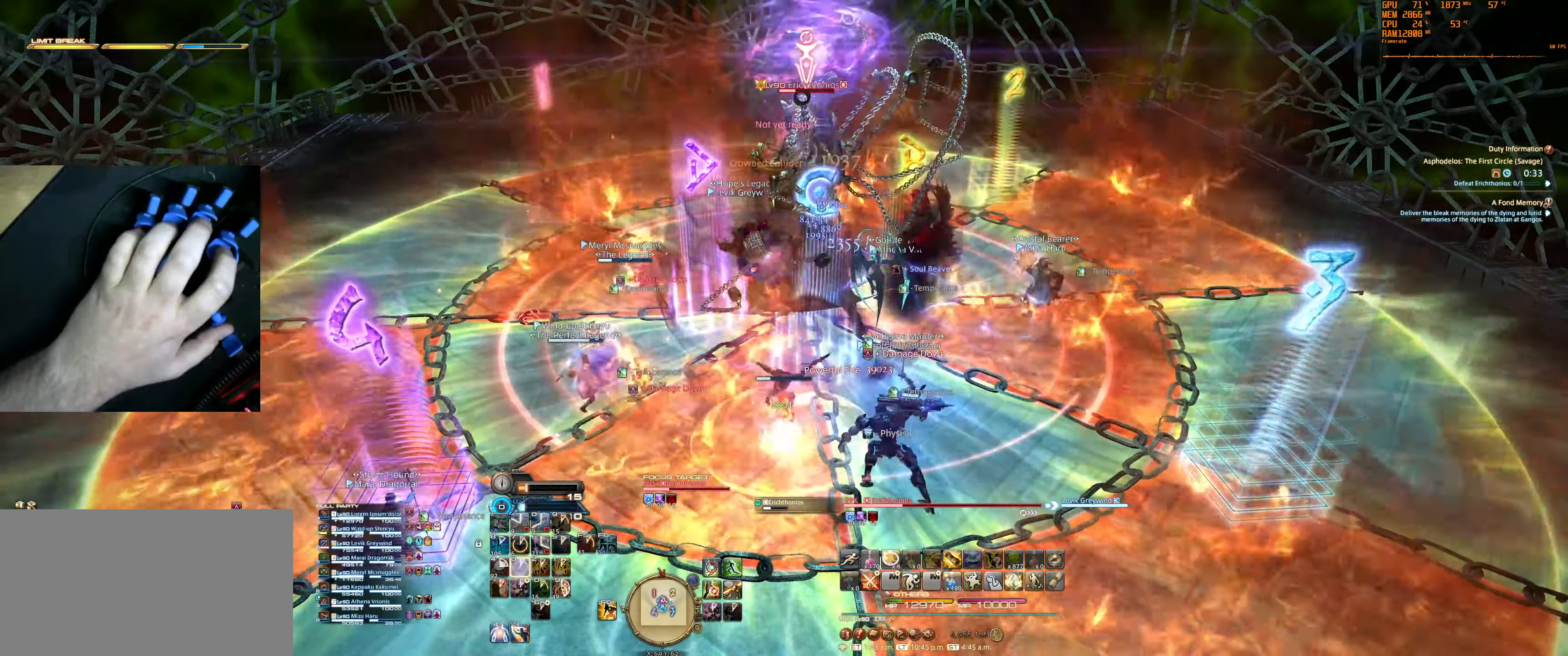
{"keys": [], "mouse": ["right"], "events": [[167, "3", "up"]]}
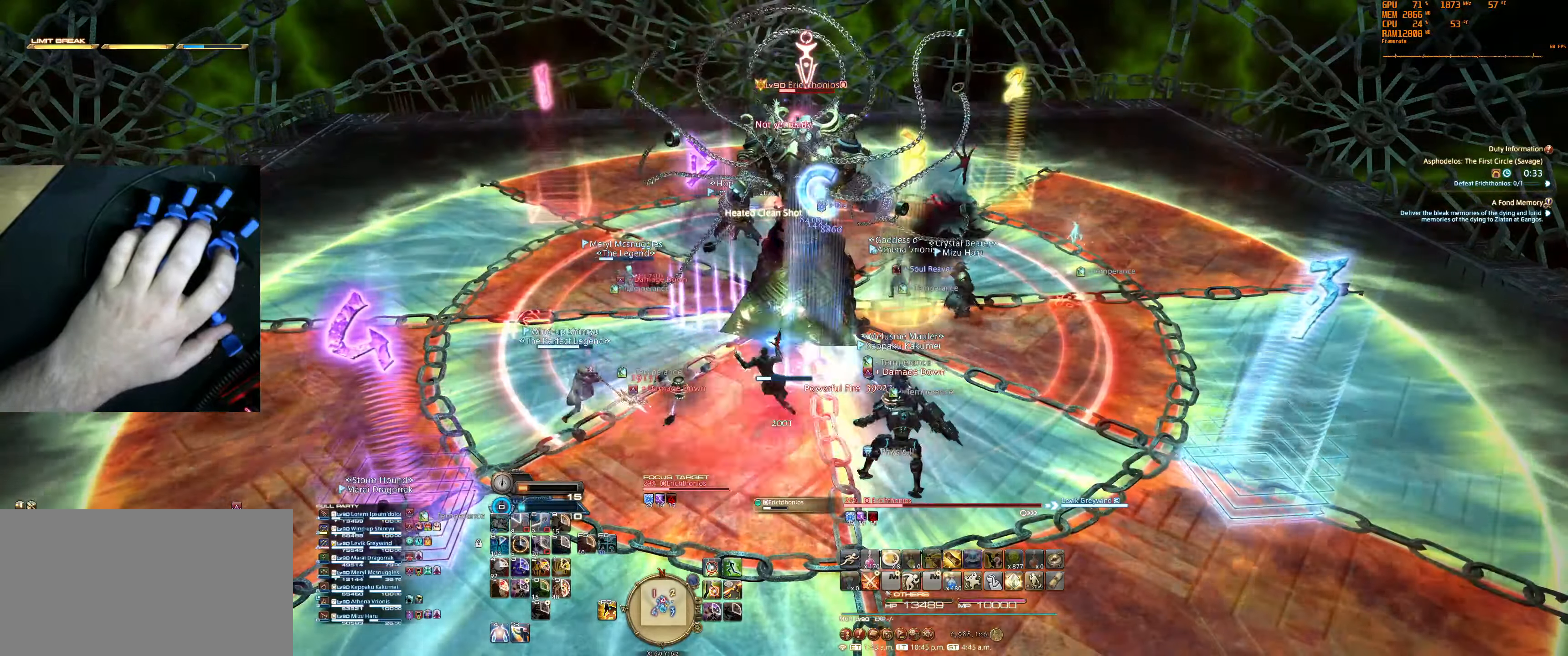
{"keys": [], "mouse": ["right"], "events": []}
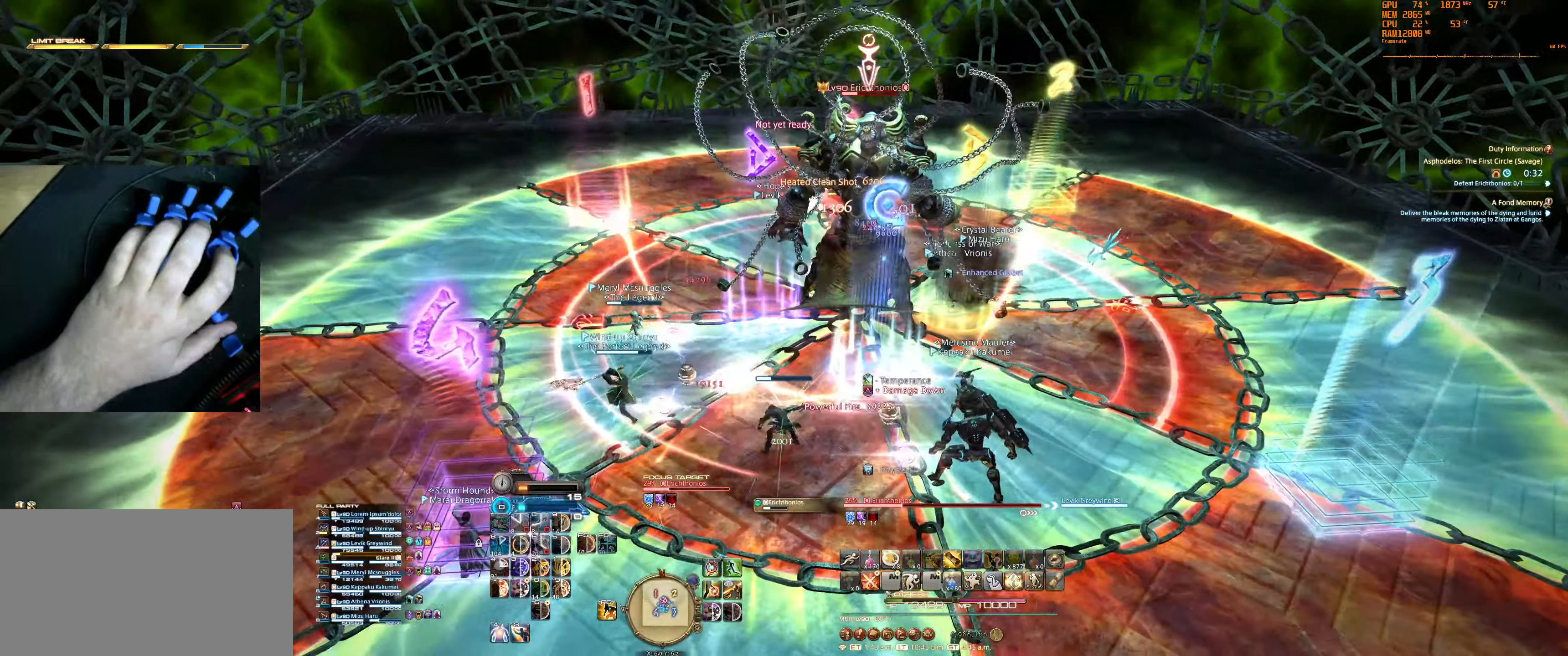
{"keys": [], "mouse": ["right"], "events": []}